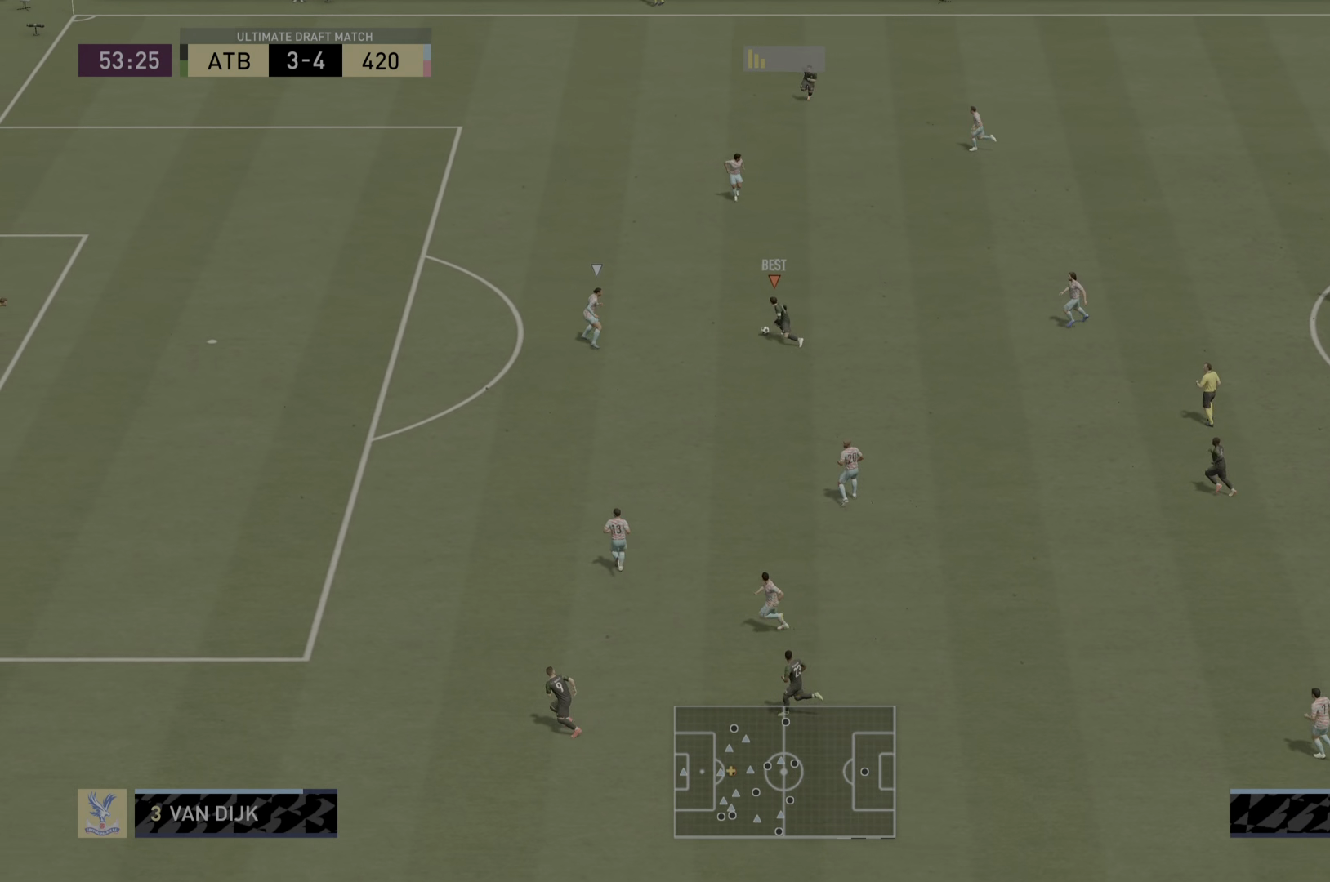
Gameplay with a controller (PlayStation layout); each line is a JSON object with the inputs held at the frame after it. "events" lists button and stick changes between this image and that frame as [ms after this image, input, new state], when the widget could be followed in between. Not read: L3 R3.
{"buttons": ["R2"], "left_stick": "center", "right_stick": "center", "events": []}
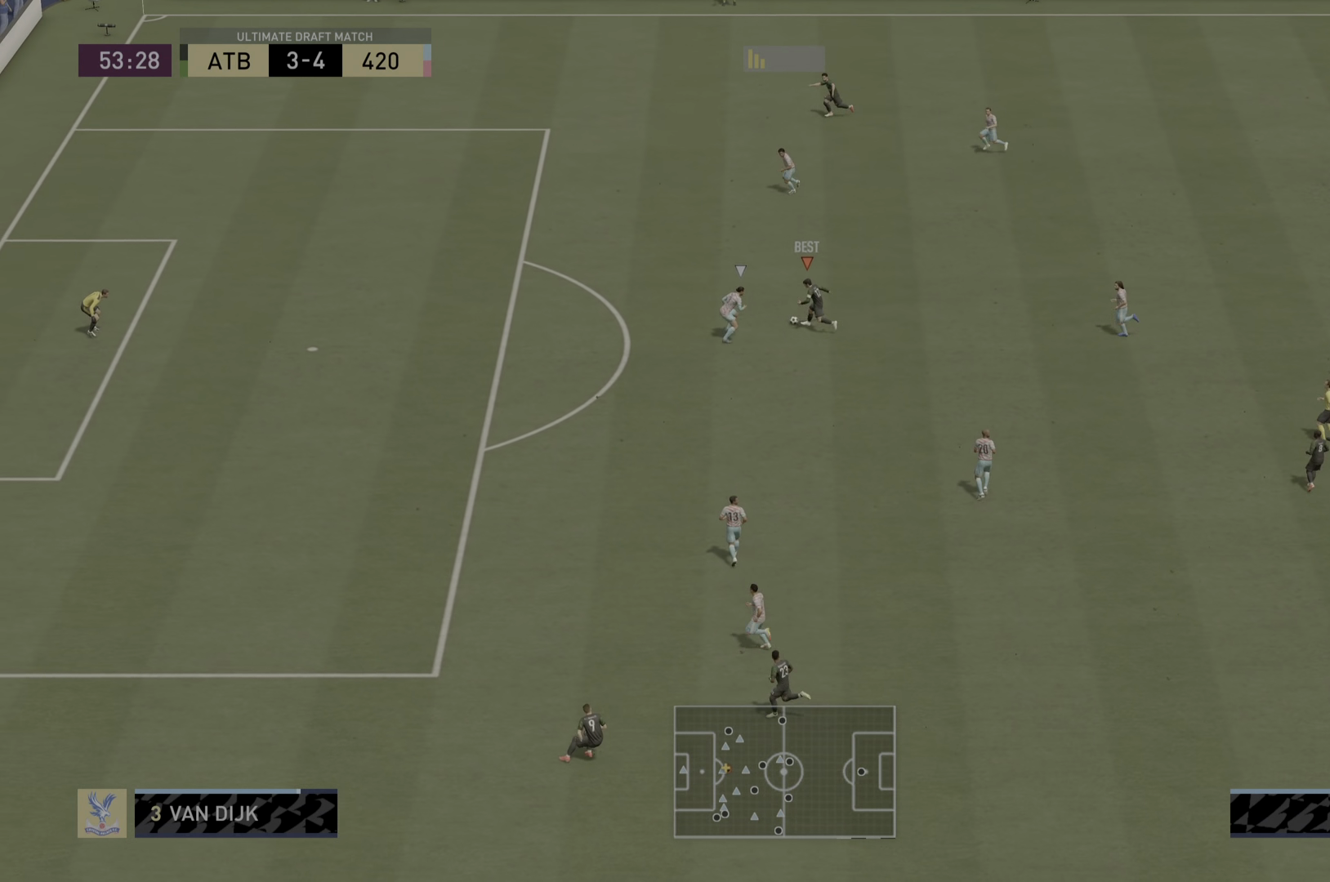
{"buttons": ["R2"], "left_stick": "center", "right_stick": "center", "events": []}
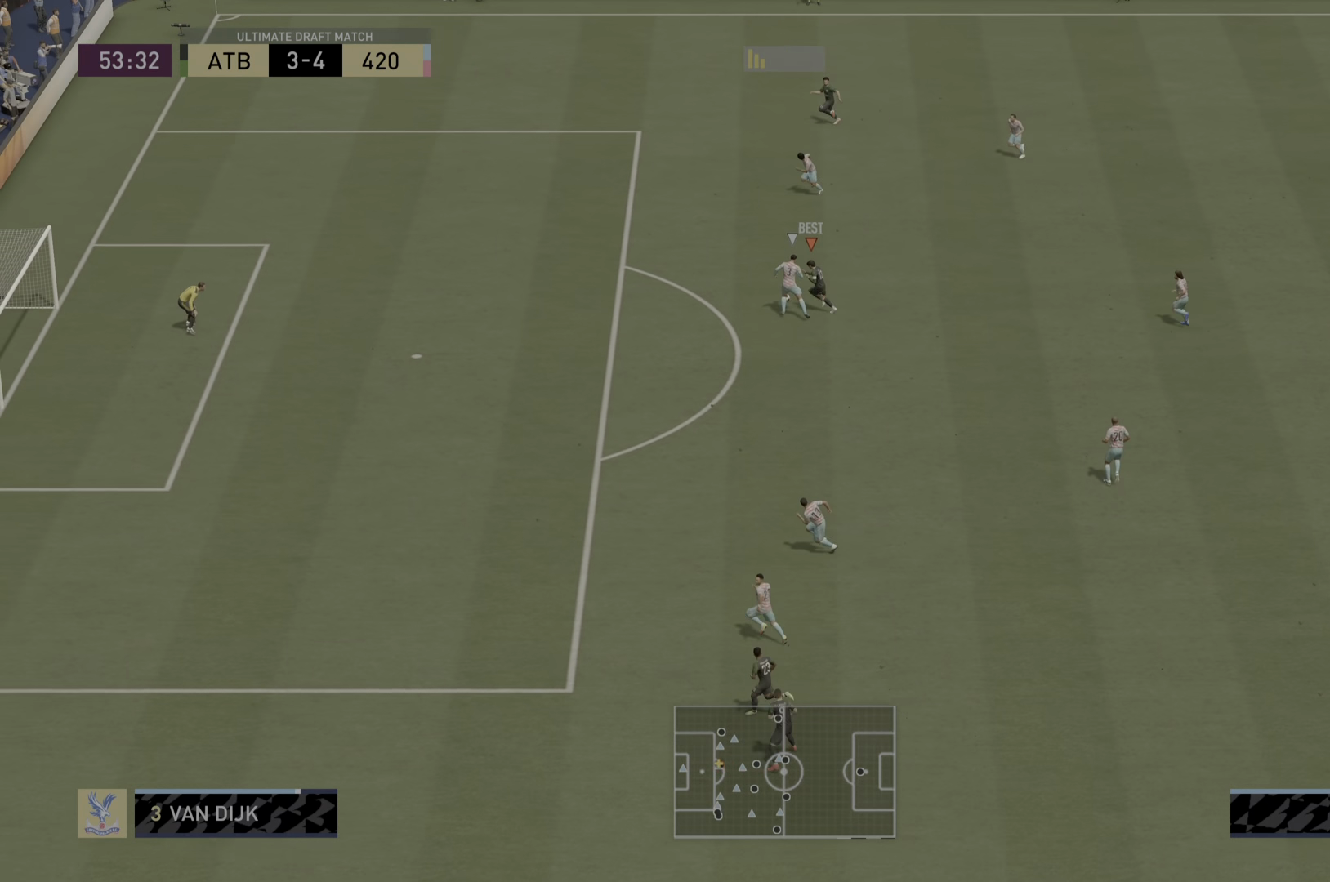
{"buttons": ["R2"], "left_stick": "center", "right_stick": "center", "events": []}
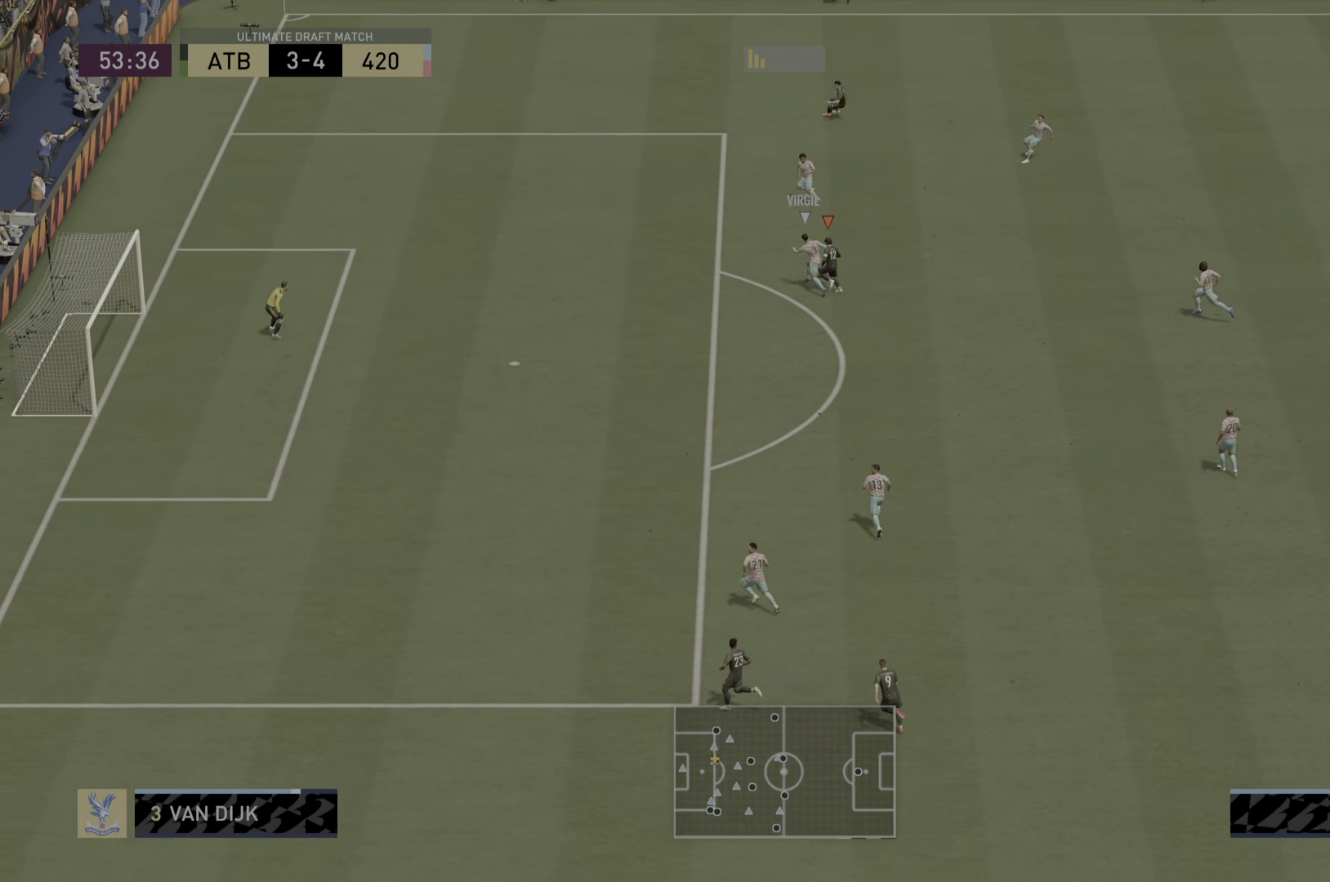
{"buttons": ["R2"], "left_stick": "center", "right_stick": "center", "events": []}
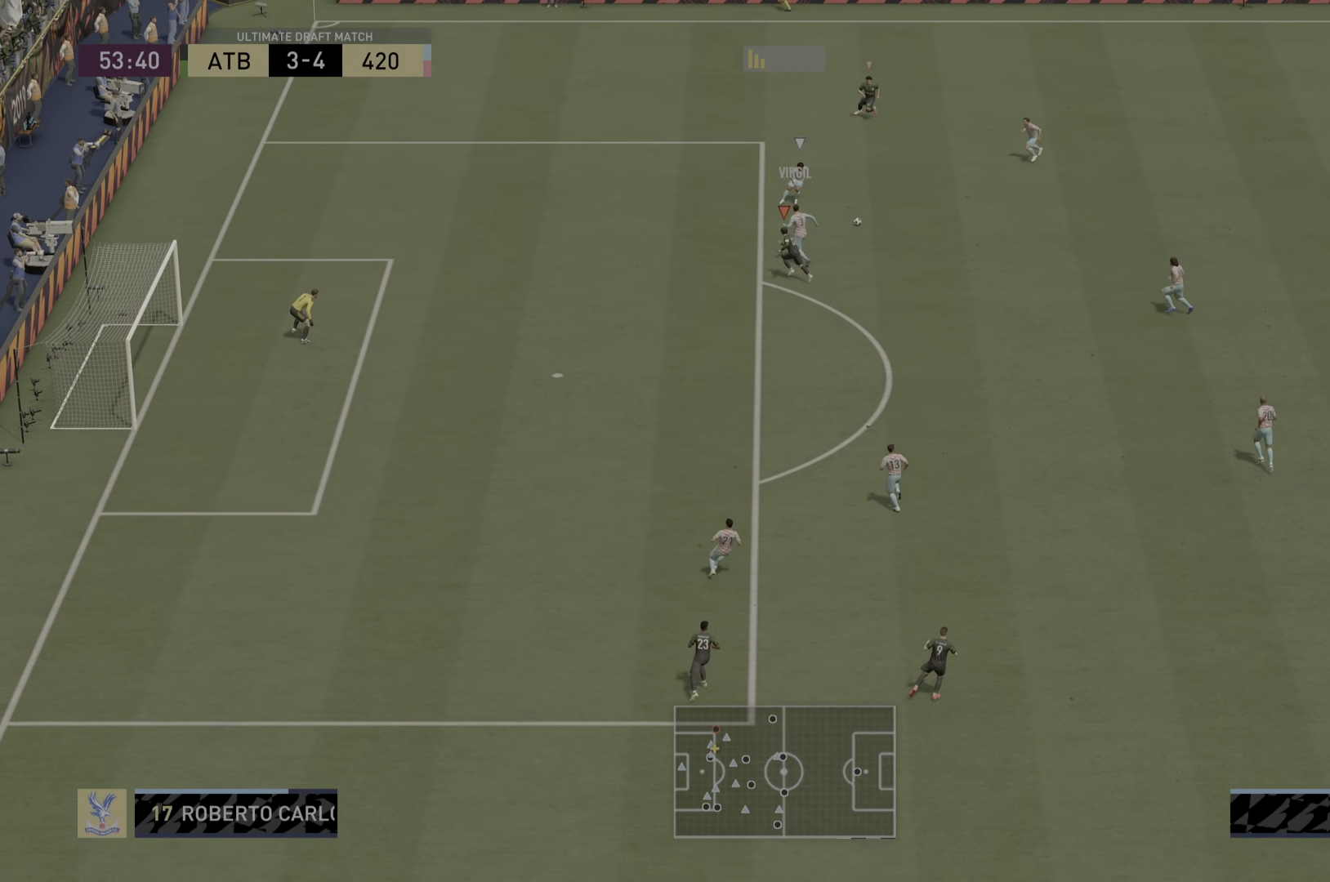
{"buttons": ["L2", "R2"], "left_stick": "right", "right_stick": "center", "events": [[17, "left_stick", "up"], [117, "L2", "down"], [117, "left_stick", "right"]]}
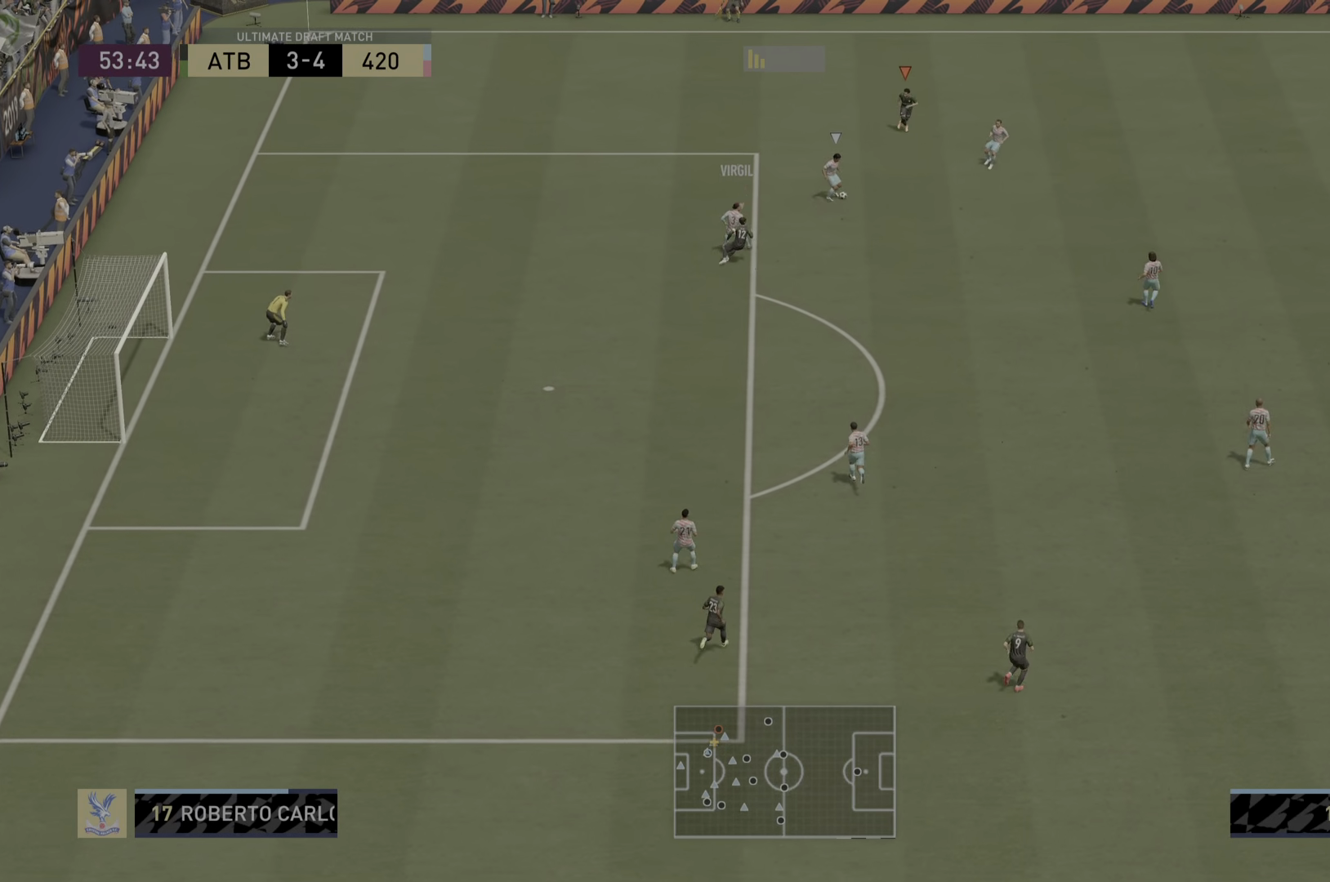
{"buttons": ["R2"], "left_stick": "right", "right_stick": "center", "events": [[150, "L2", "up"], [284, "right_stick", "down-right"], [434, "right_stick", "center"]]}
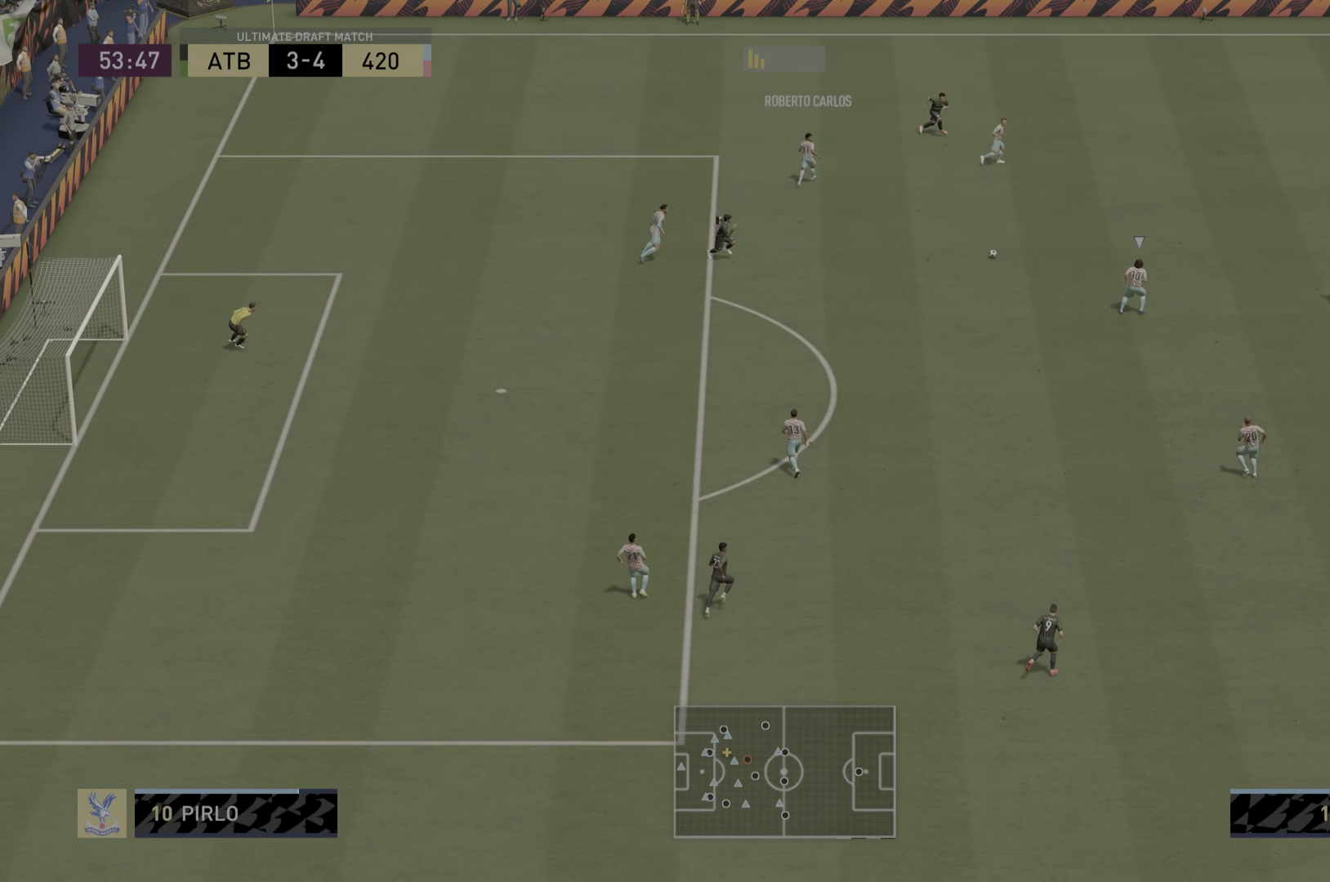
{"buttons": ["R2"], "left_stick": "down", "right_stick": "center", "events": [[134, "left_stick", "up-right"], [184, "L2", "down"], [317, "L2", "up"], [367, "left_stick", "center"], [434, "L2", "down"], [434, "left_stick", "down-left"], [501, "L2", "up"], [501, "left_stick", "down"]]}
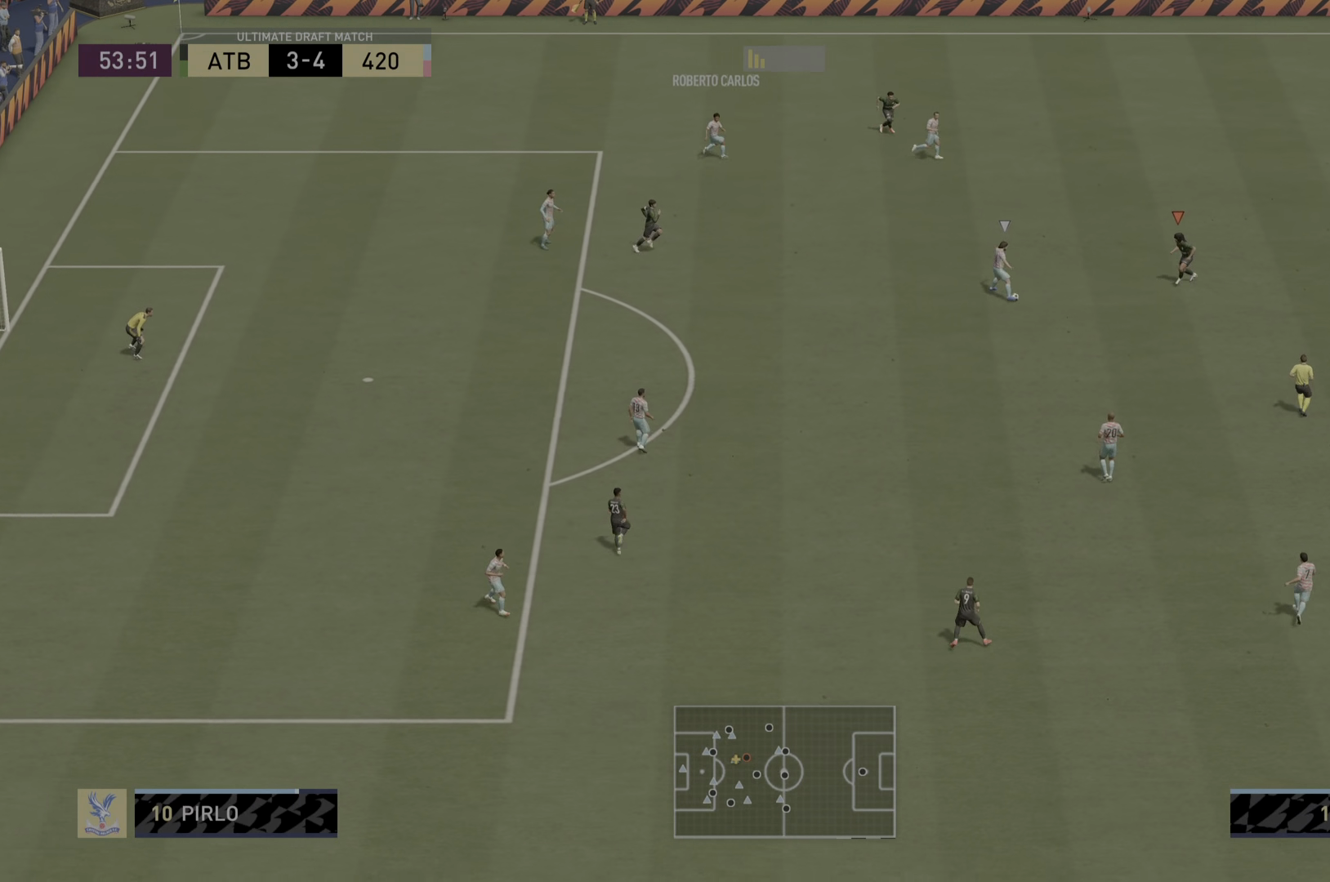
{"buttons": ["L2", "R2"], "left_stick": "down", "right_stick": "center"}
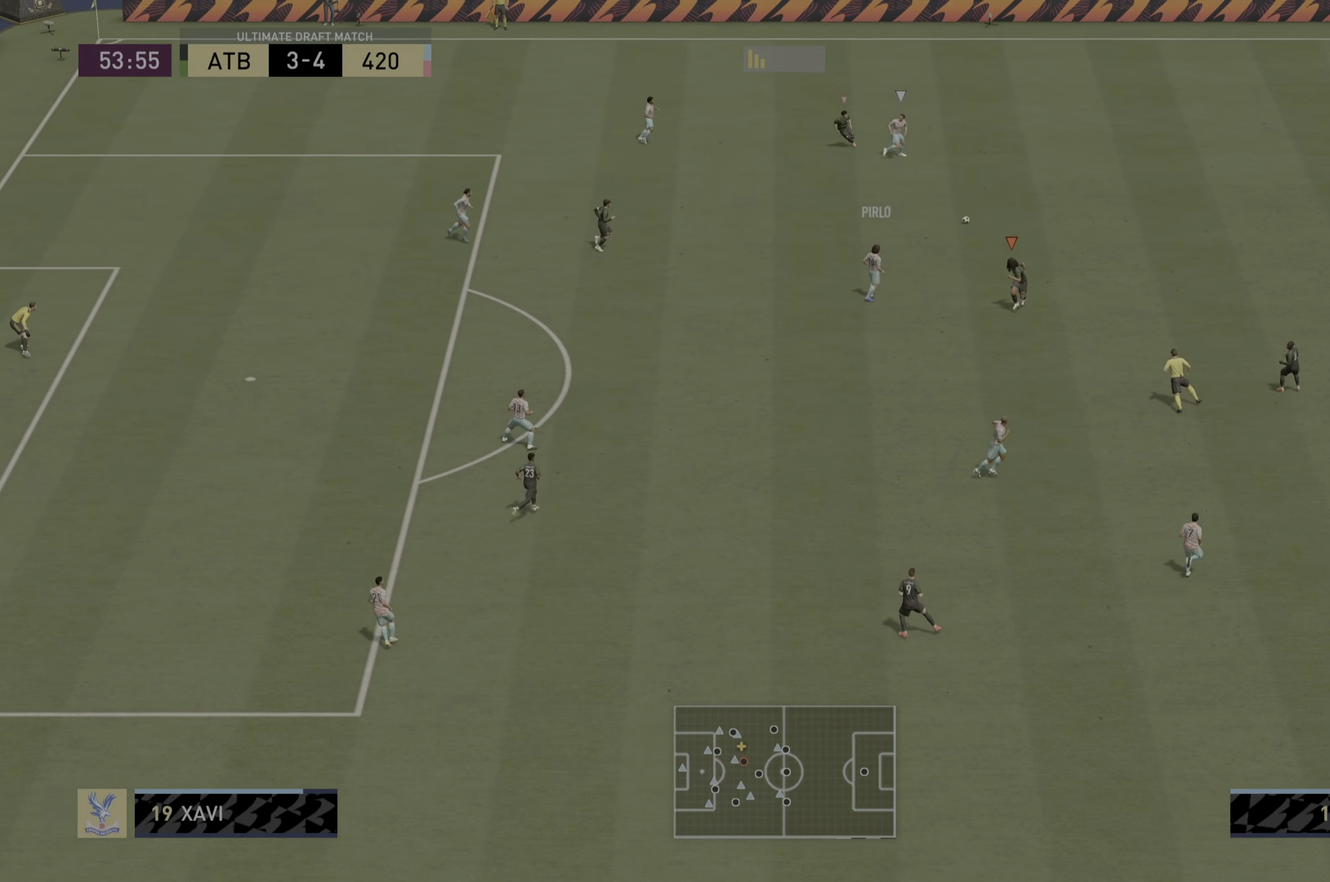
{"buttons": ["L2", "R2"], "left_stick": "right", "right_stick": "center", "events": [[34, "L2", "up"], [34, "left_stick", "down-right"], [134, "L2", "down"], [167, "left_stick", "right"]]}
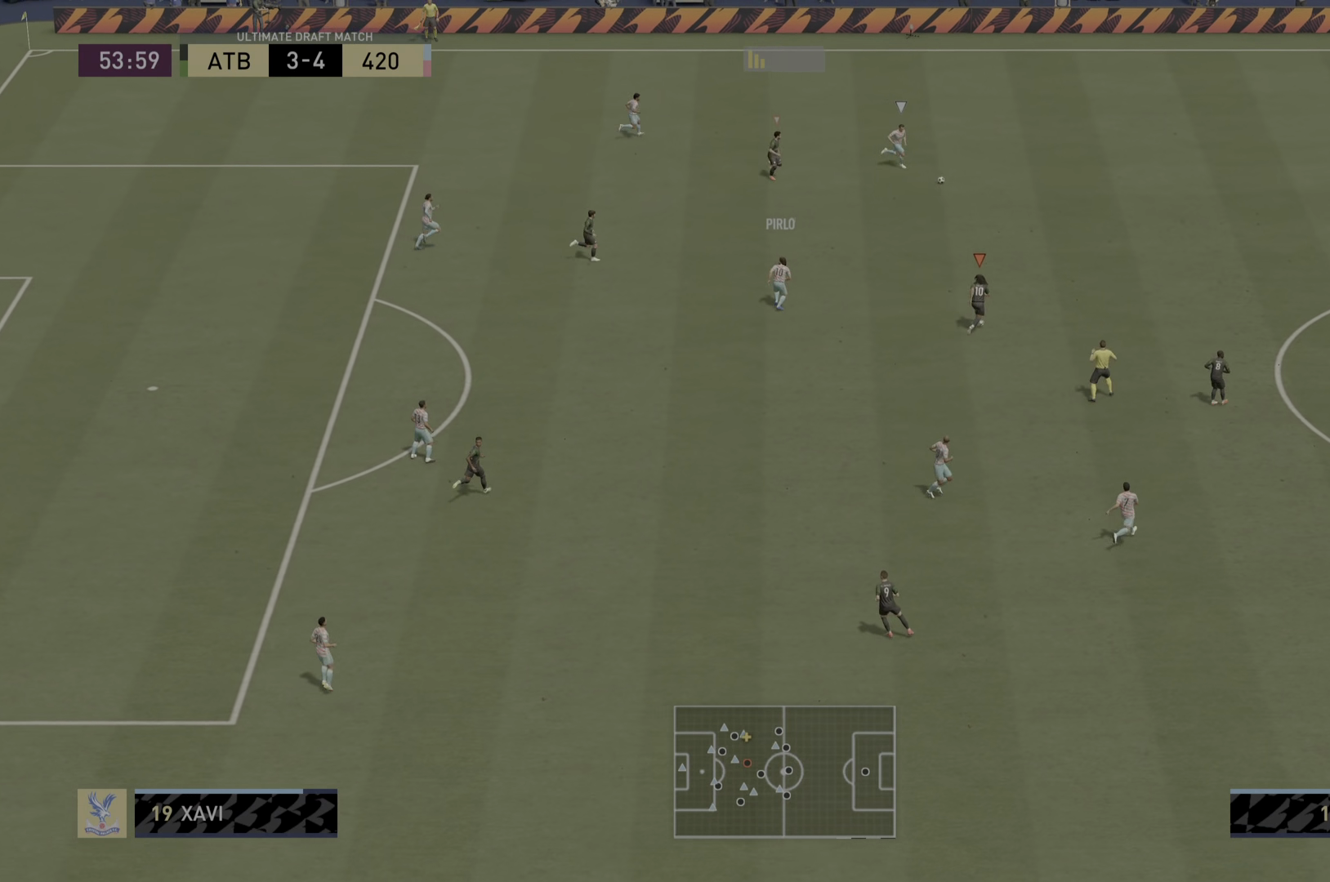
{"buttons": ["R2"], "left_stick": "right", "right_stick": "center", "events": [[67, "L2", "up"]]}
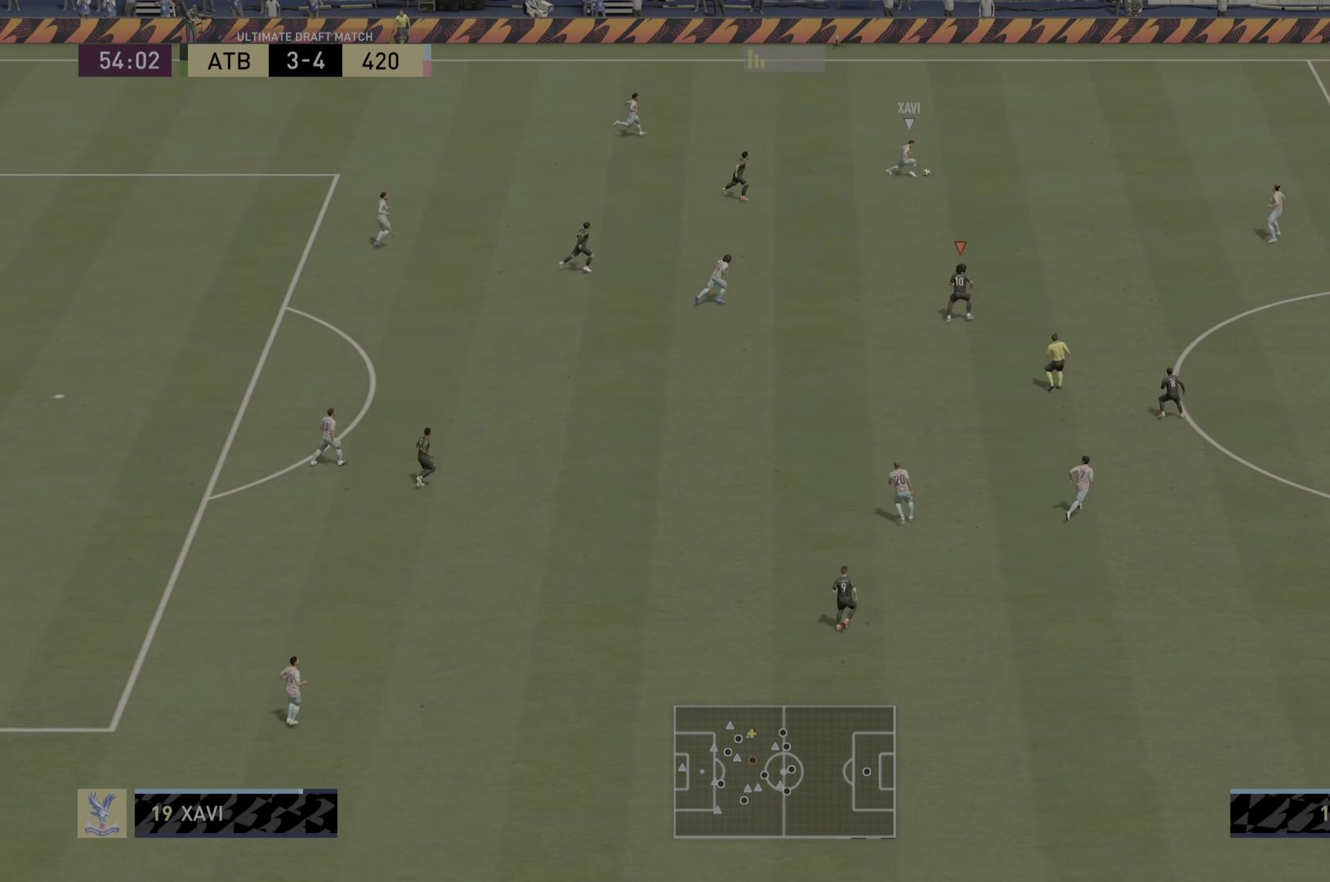
{"buttons": ["R2"], "left_stick": "right", "right_stick": "center", "events": []}
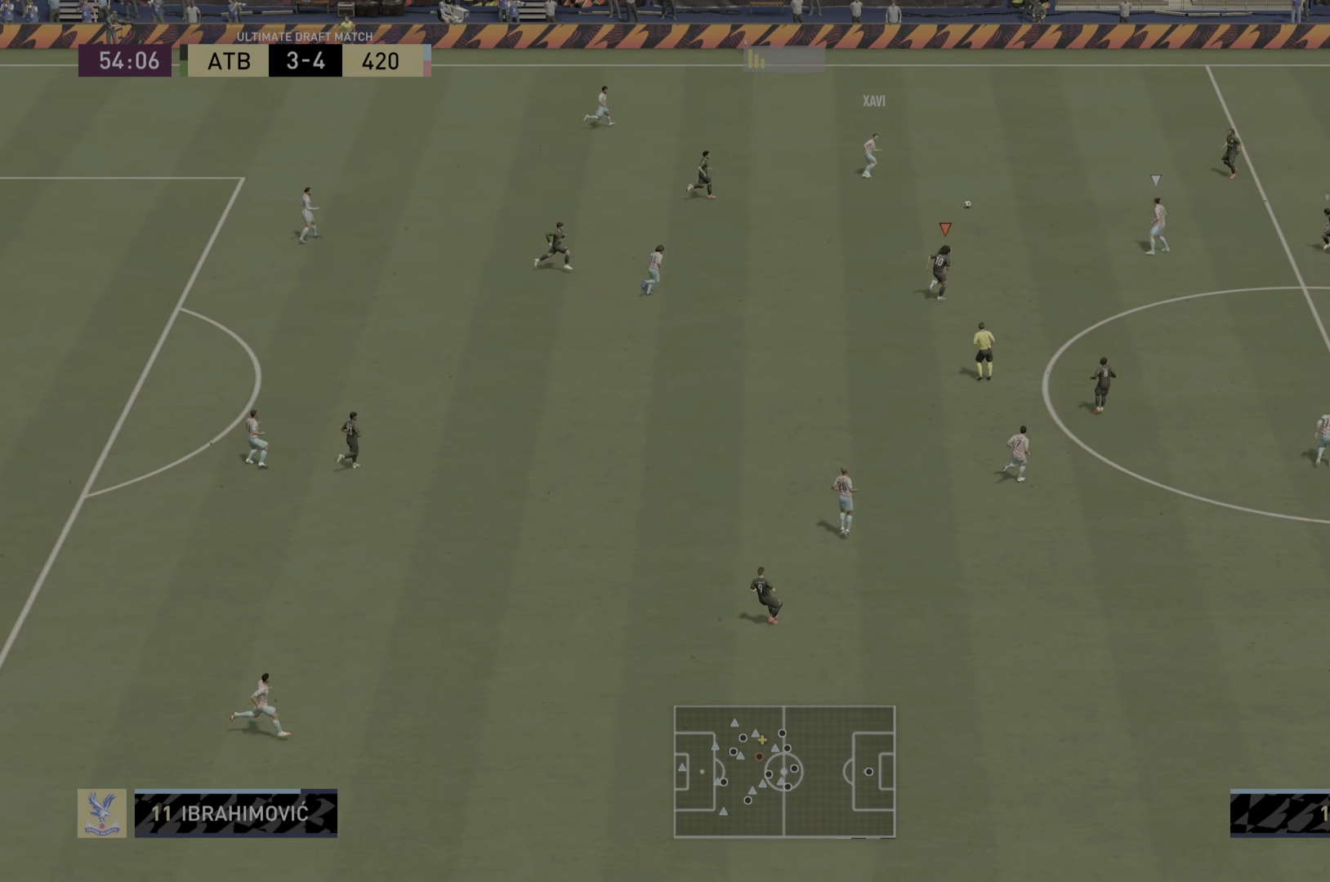
{"buttons": ["R2"], "left_stick": "right", "right_stick": "center", "events": []}
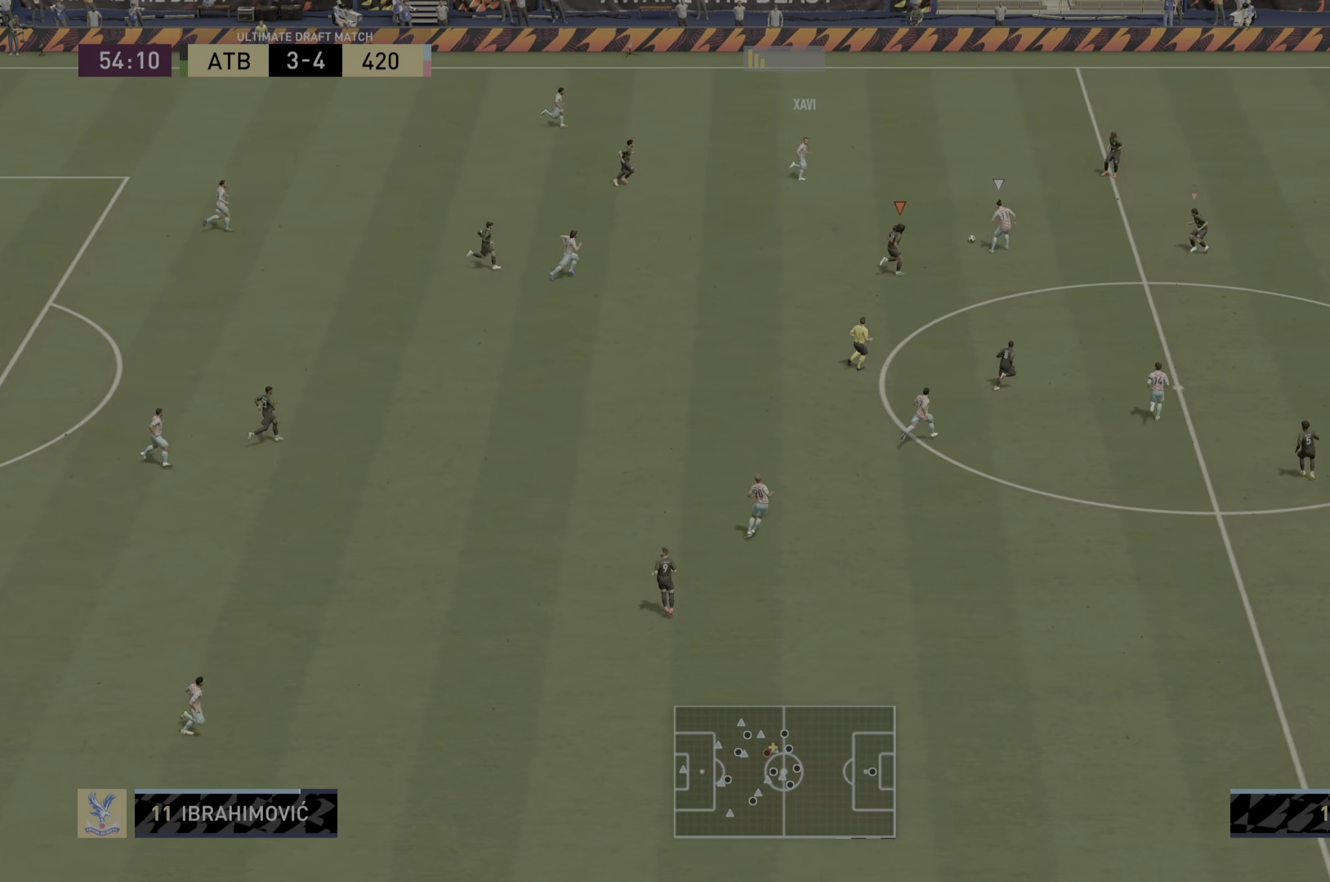
{"buttons": ["R2"], "left_stick": "right", "right_stick": "center", "events": []}
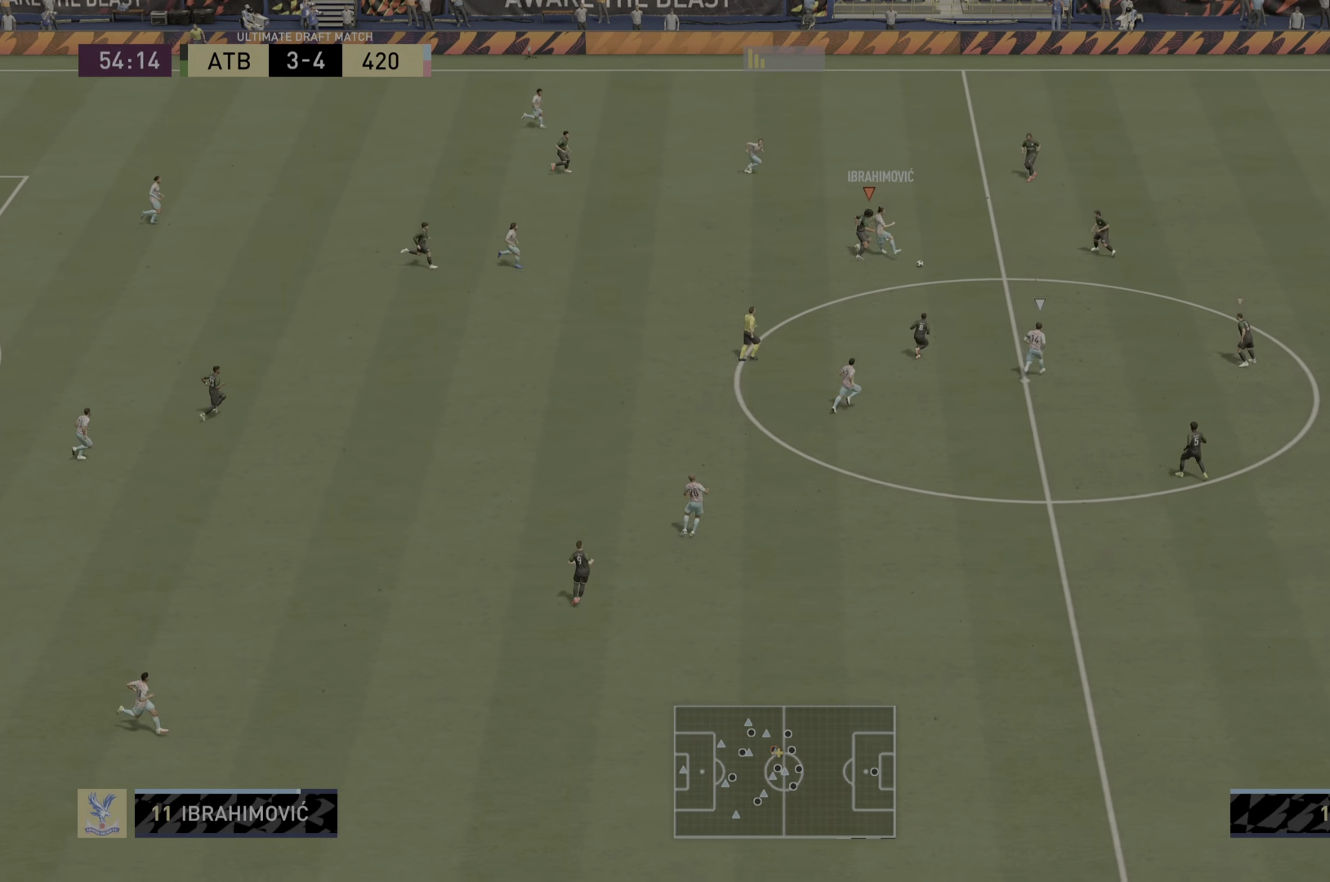
{"buttons": ["R2"], "left_stick": "right", "right_stick": "center", "events": [[334, "left_stick", "down-right"], [417, "right_stick", "down-right"], [434, "left_stick", "right"], [501, "right_stick", "center"]]}
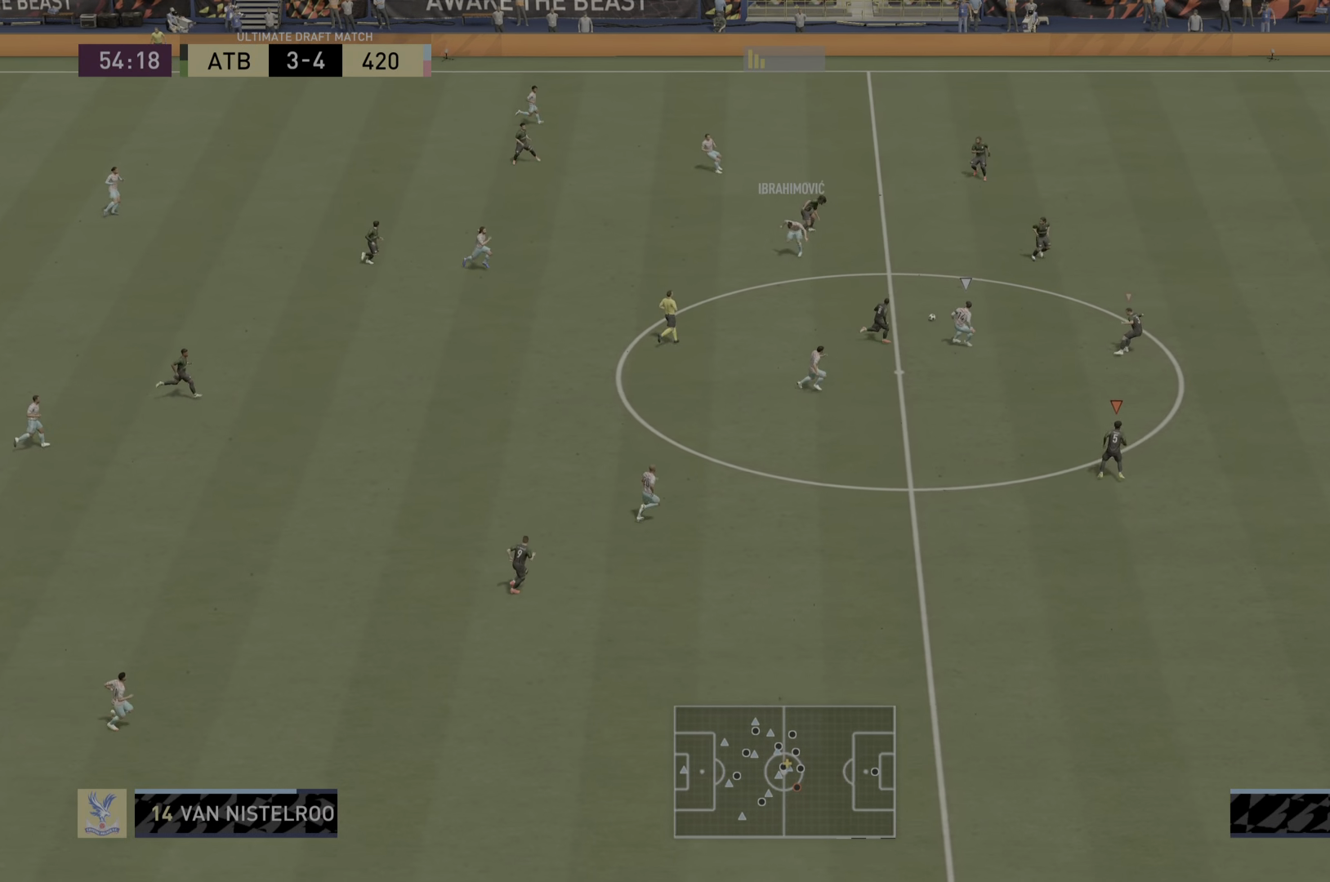
{"buttons": ["R2"], "left_stick": "right", "right_stick": "down-left", "events": [[400, "right_stick", "down-left"]]}
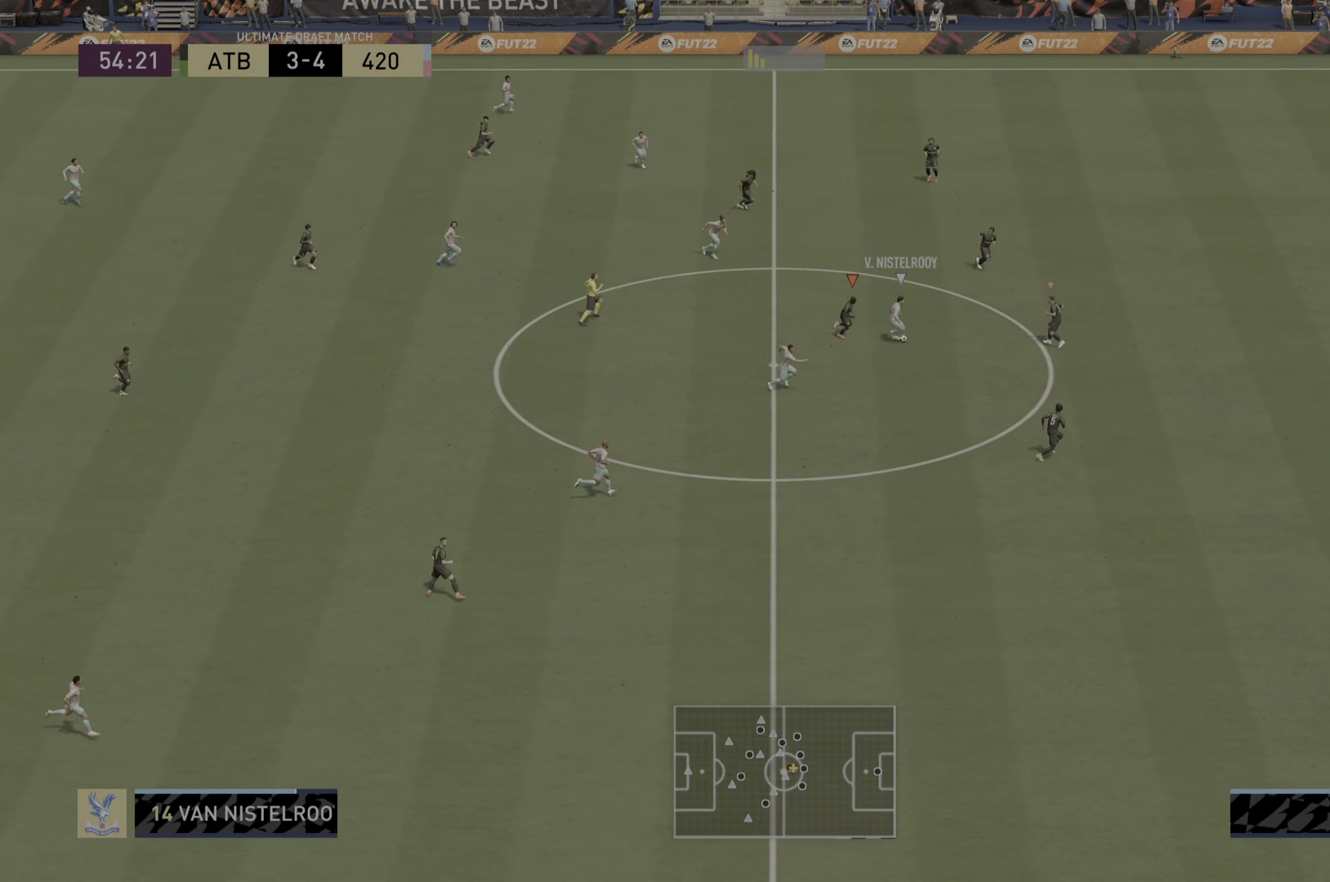
{"buttons": ["R1", "R2"], "left_stick": "right", "right_stick": "center", "events": [[50, "R1", "down"], [50, "right_stick", "center"]]}
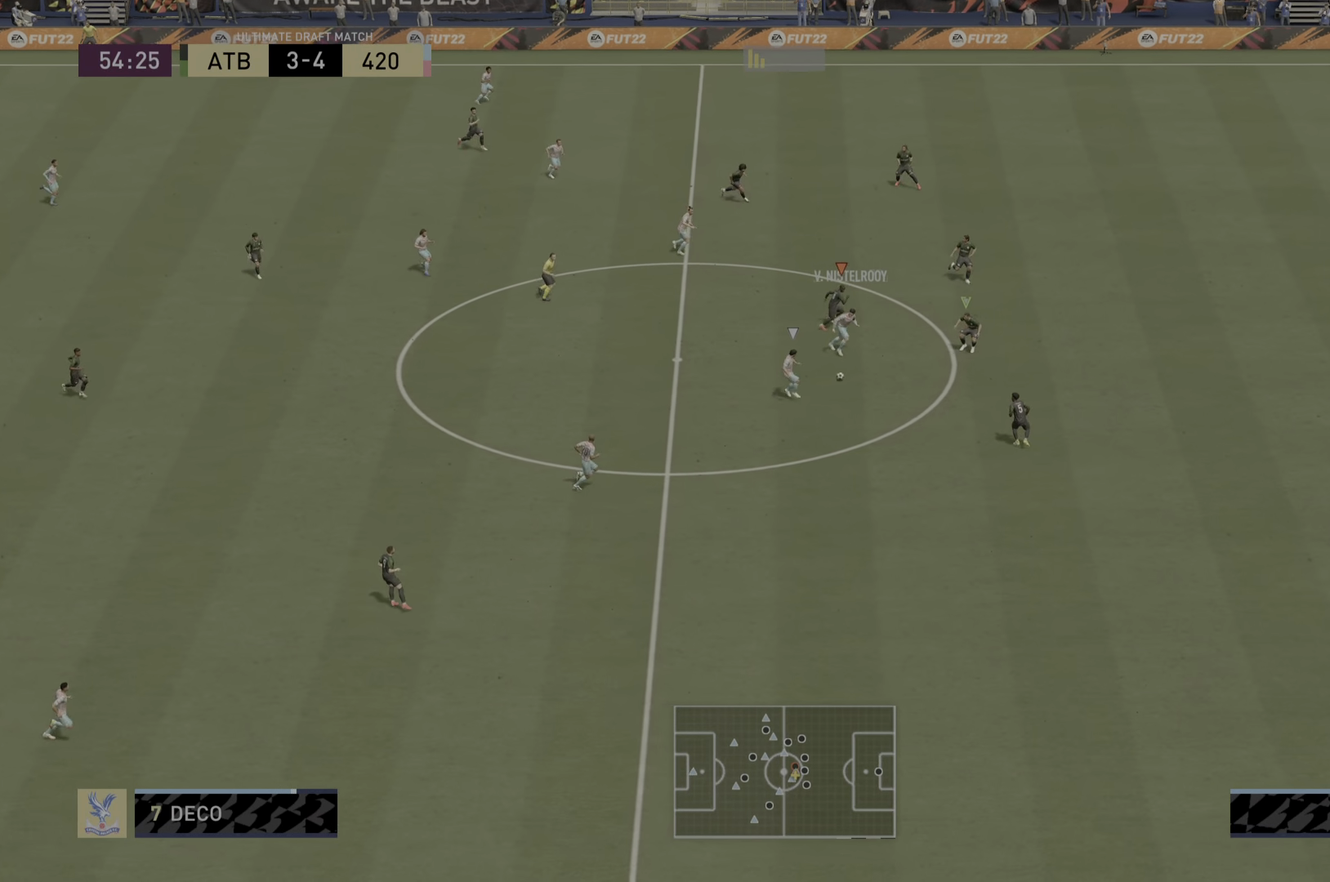
{"buttons": ["R2"], "left_stick": "down-right", "right_stick": "center", "events": [[16, "left_stick", "down-right"], [150, "R1", "up"]]}
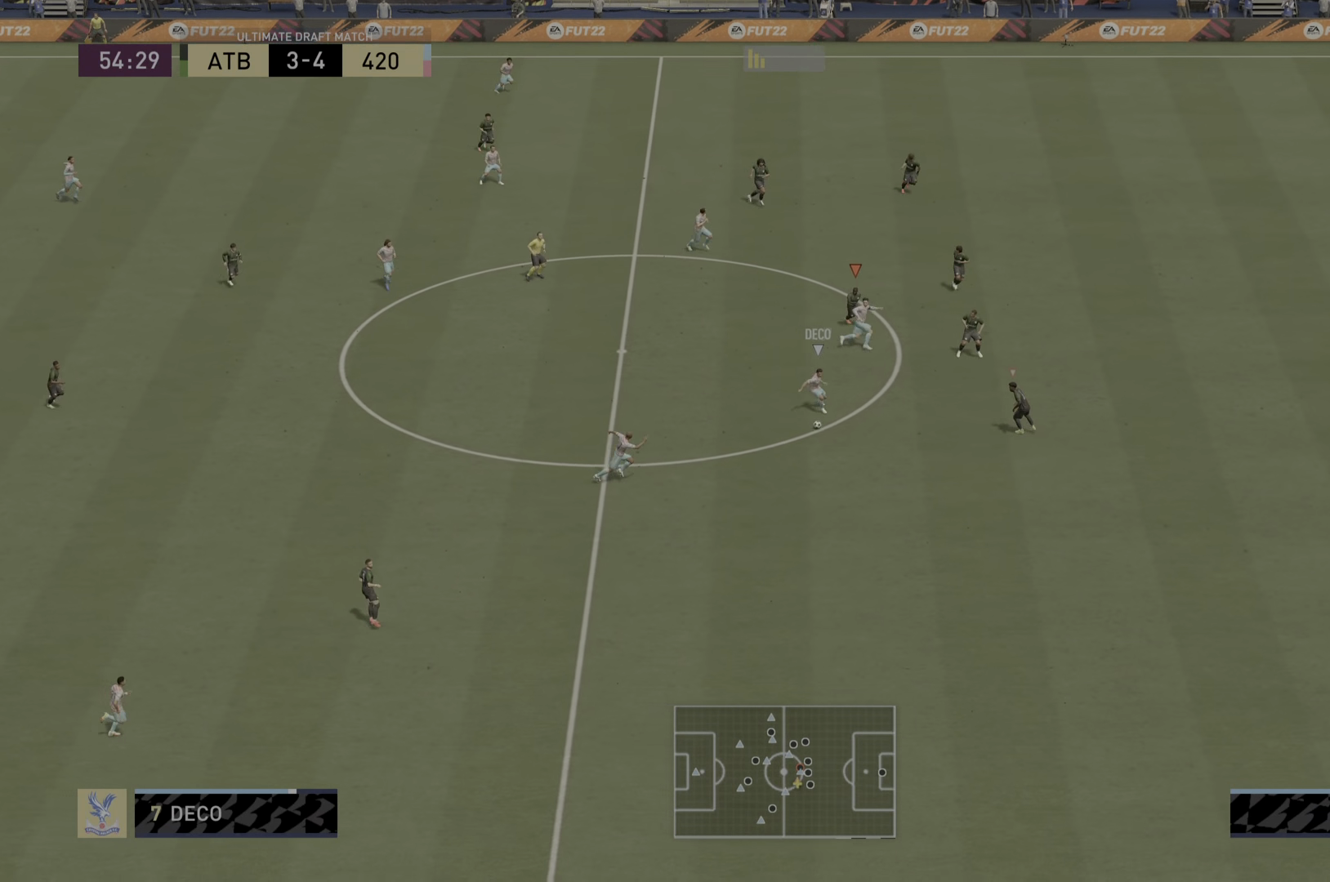
{"buttons": ["R2"], "left_stick": "down-right", "right_stick": "center", "events": []}
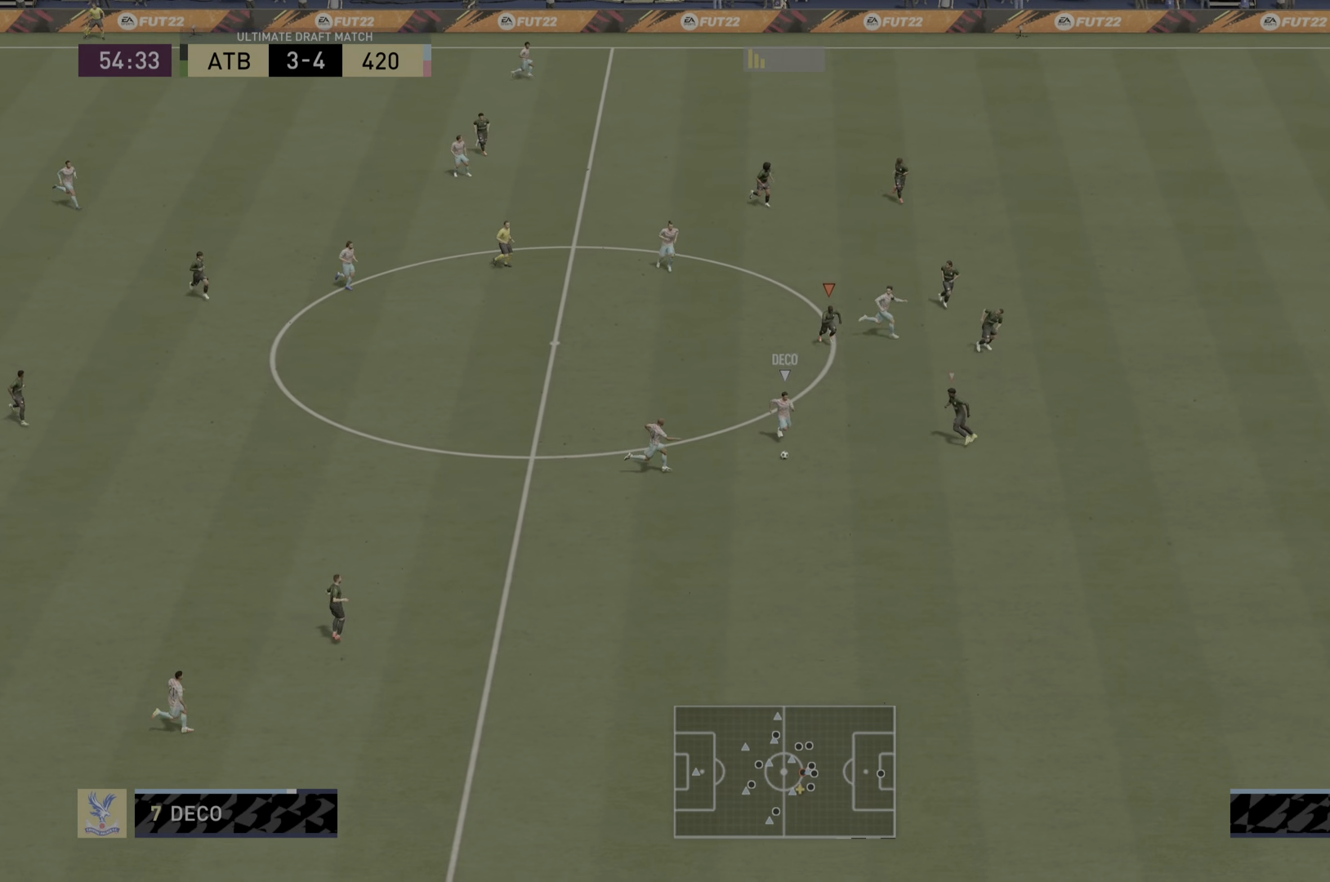
{"buttons": ["R2"], "left_stick": "down-right", "right_stick": "center", "events": []}
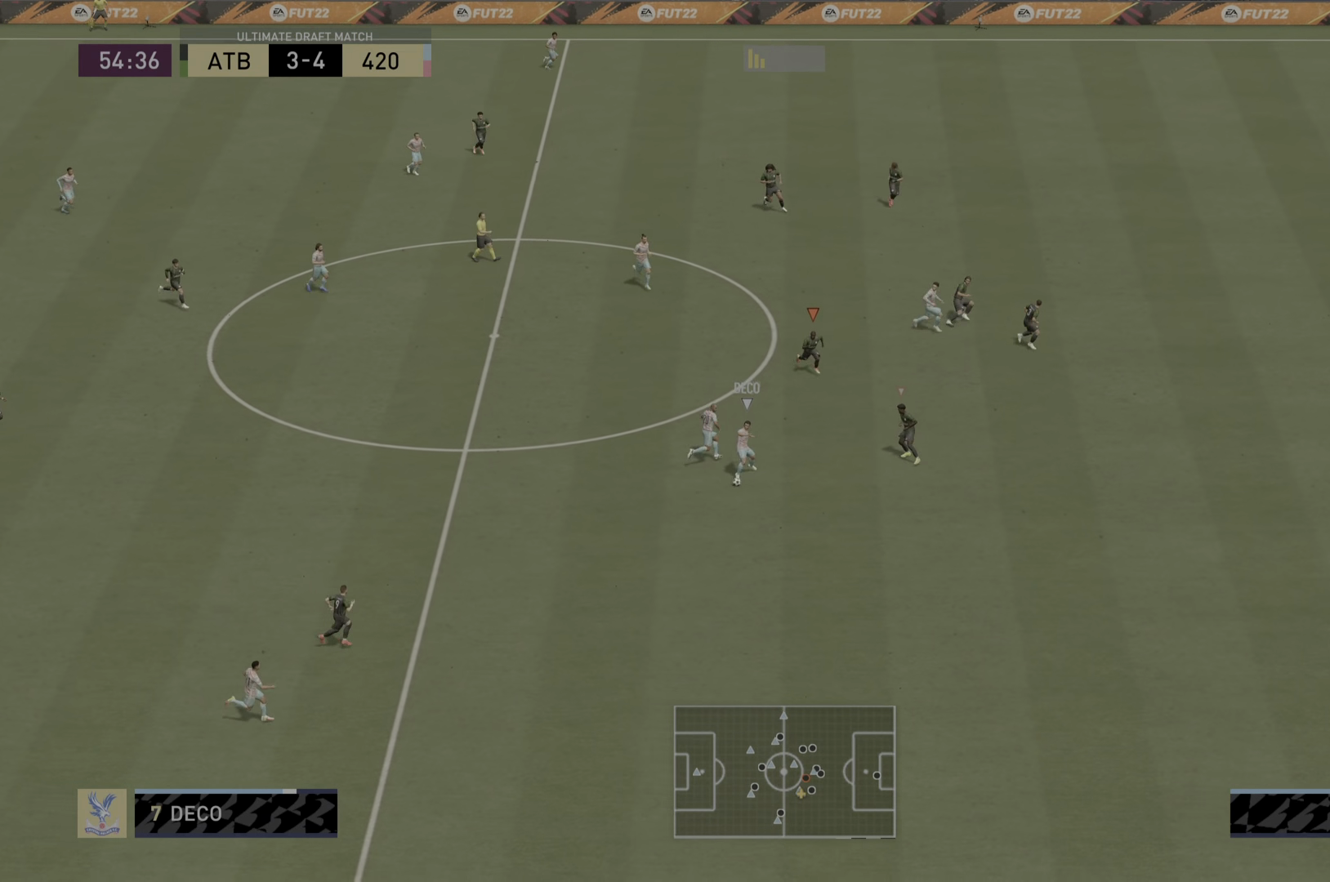
{"buttons": ["R2"], "left_stick": "down-right", "right_stick": "center", "events": []}
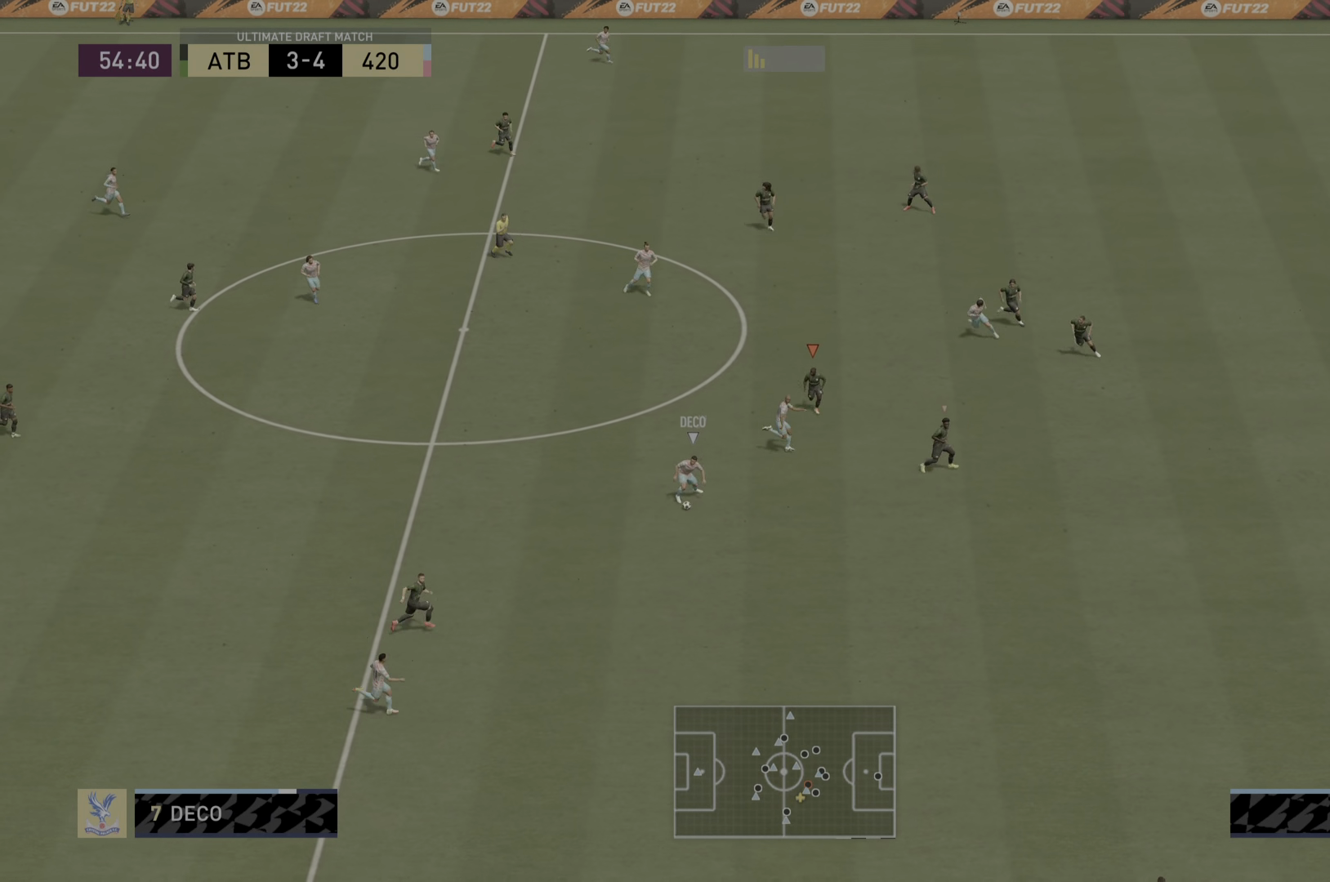
{"buttons": ["R2"], "left_stick": "down-right", "right_stick": "center", "events": []}
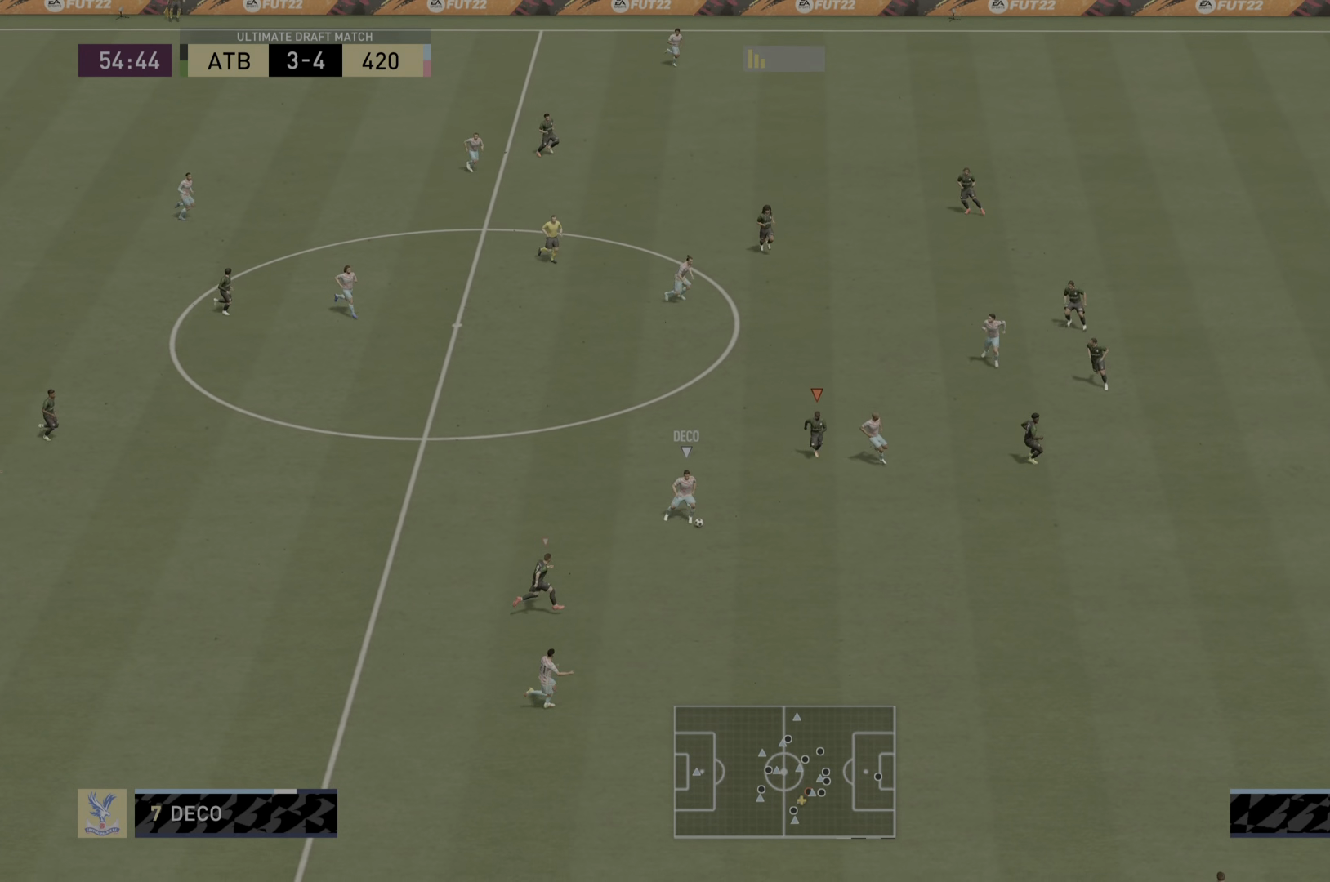
{"buttons": ["R2"], "left_stick": "down-right", "right_stick": "center", "events": []}
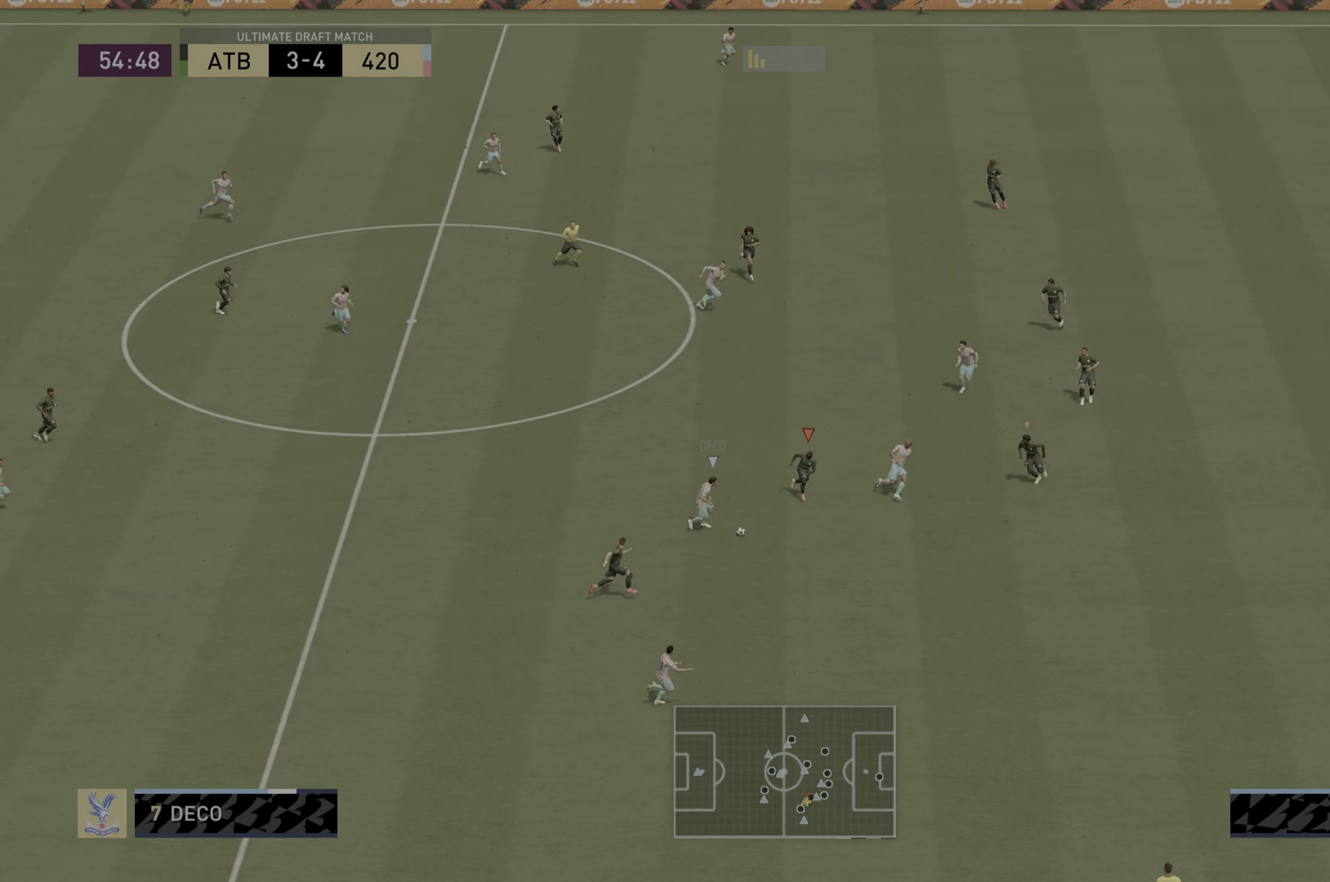
{"buttons": ["R2"], "left_stick": "down", "right_stick": "center", "events": [[183, "left_stick", "down"]]}
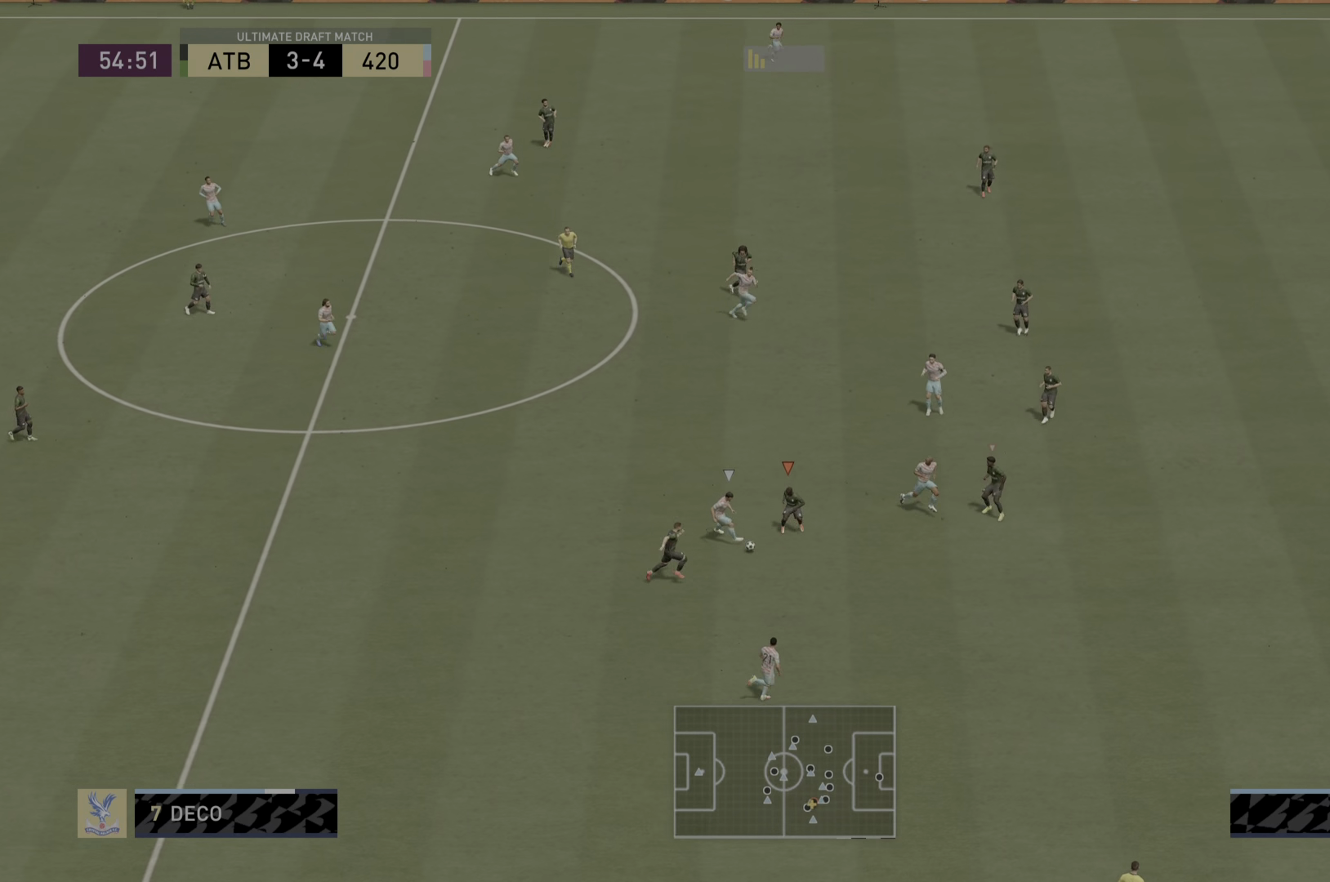
{"buttons": ["R2"], "left_stick": "down-right", "right_stick": "center", "events": [[350, "left_stick", "down-right"]]}
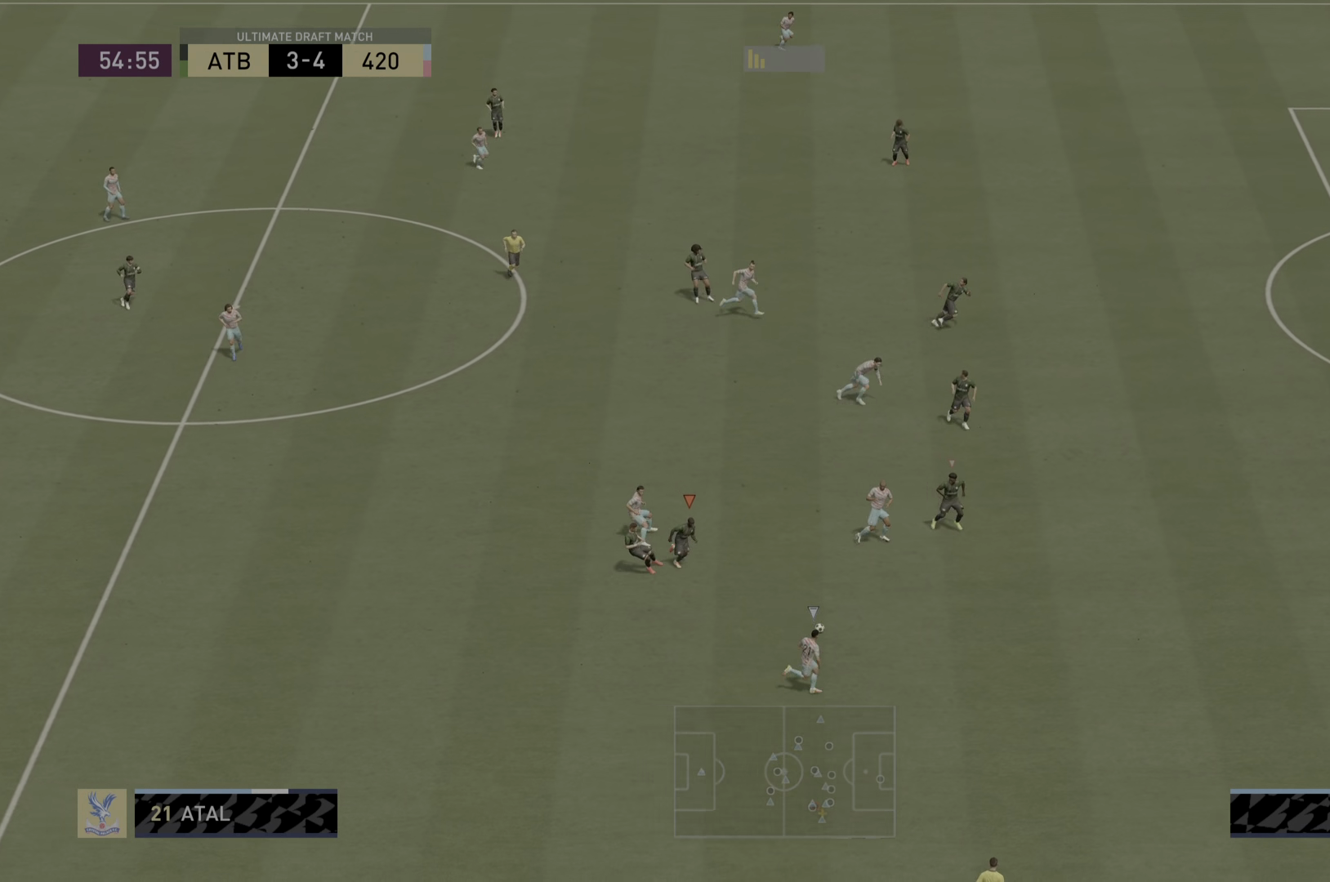
{"buttons": ["R2"], "left_stick": "down-right", "right_stick": "center", "events": [[134, "right_stick", "right"], [317, "right_stick", "center"]]}
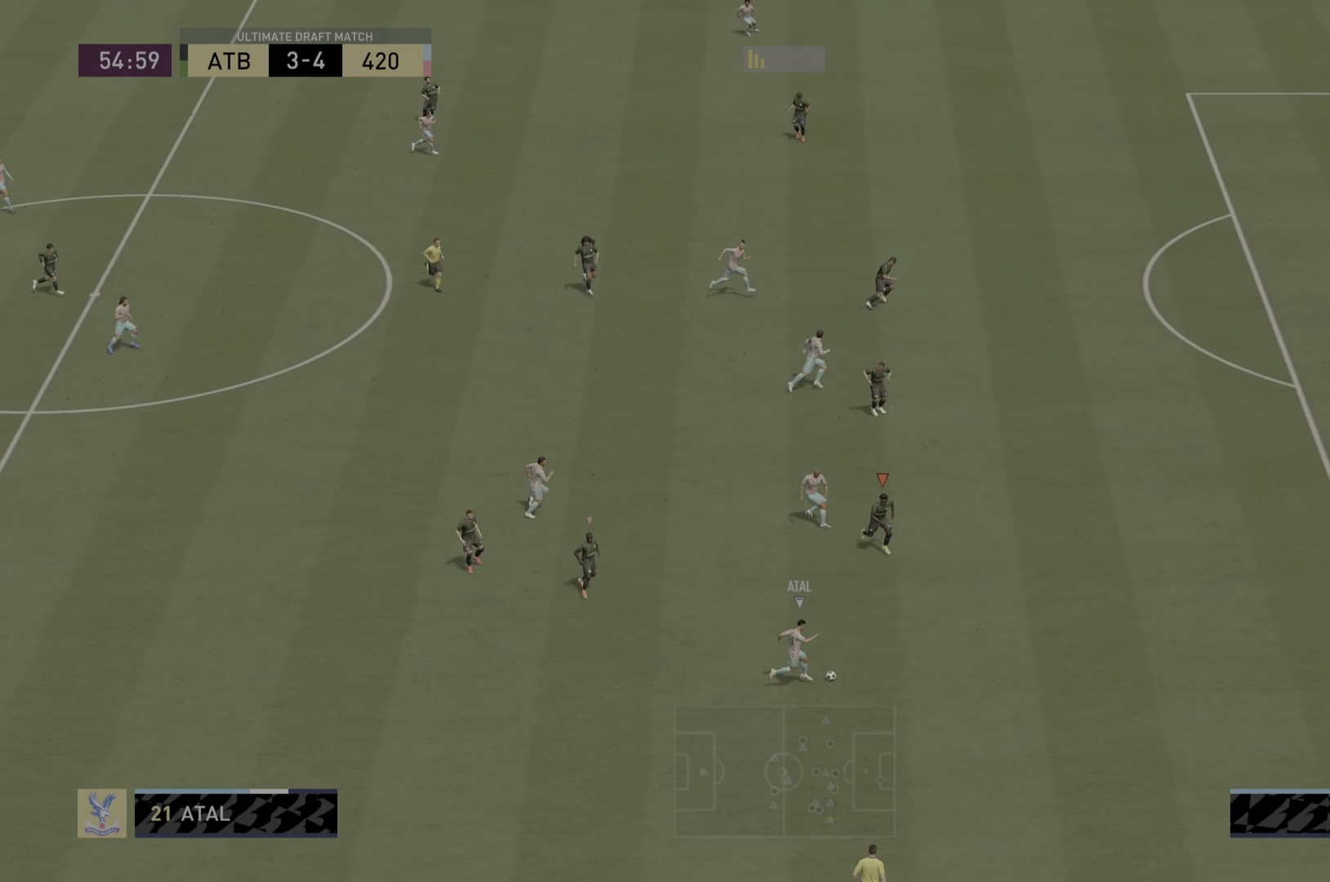
{"buttons": ["R2"], "left_stick": "down-right", "right_stick": "center", "events": []}
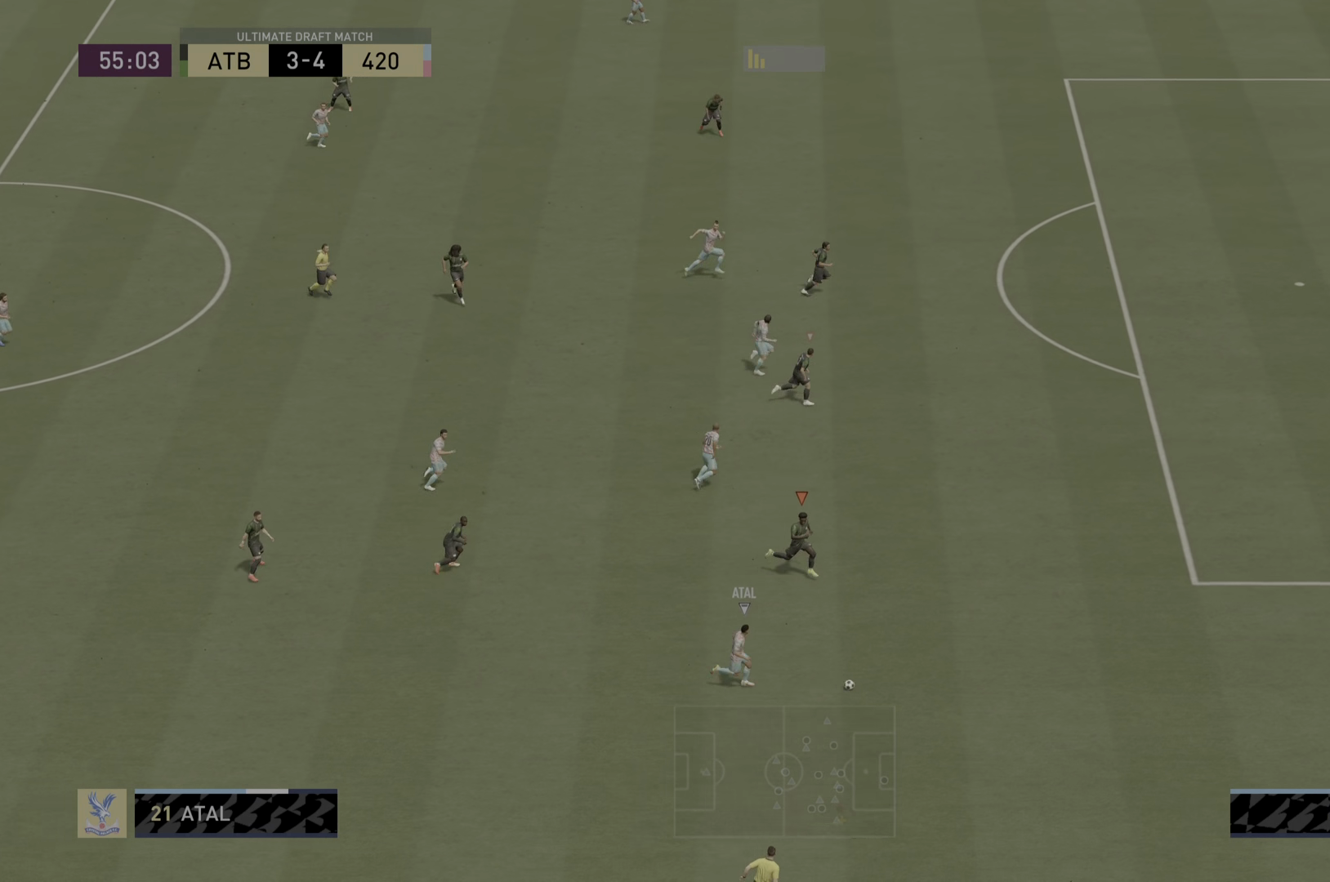
{"buttons": ["R2"], "left_stick": "down-right", "right_stick": "center", "events": []}
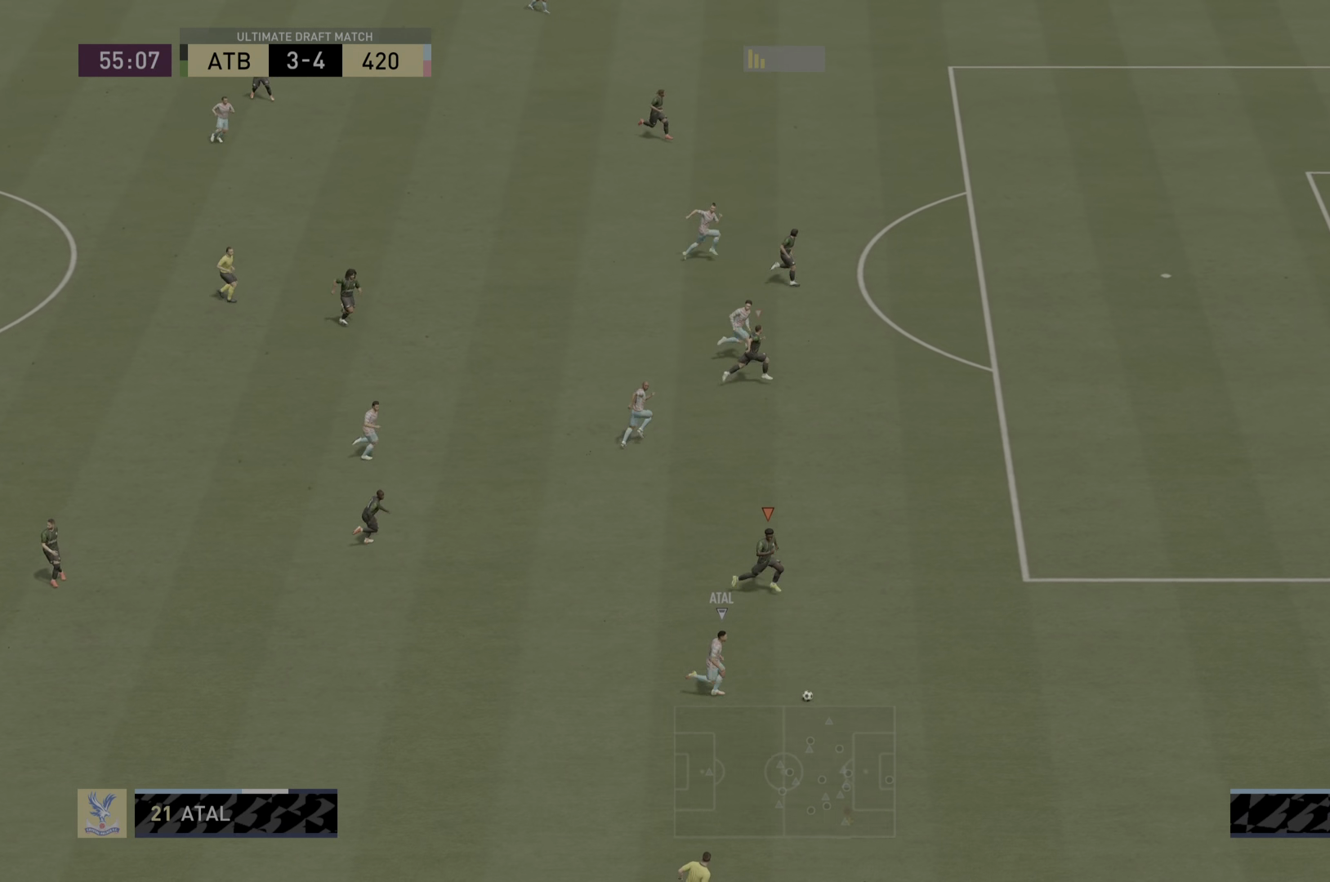
{"buttons": [], "left_stick": "right", "right_stick": "center", "events": [[33, "left_stick", "right"], [150, "R2", "up"]]}